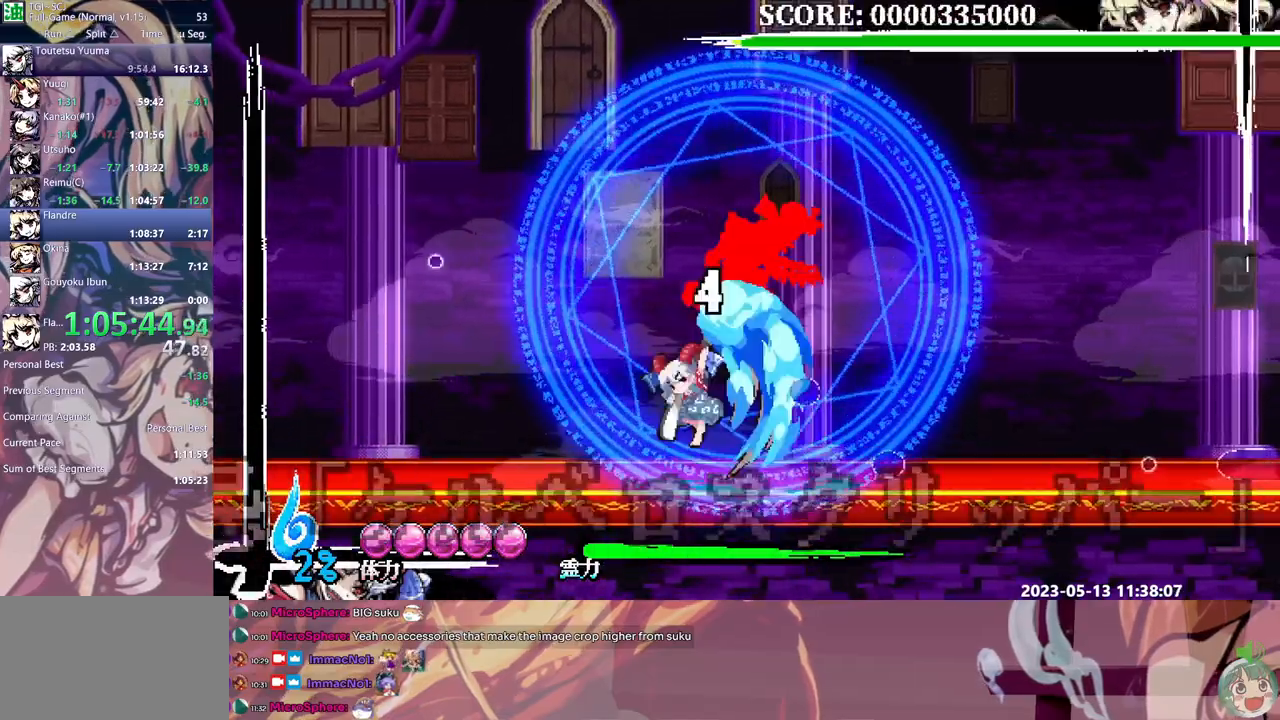
Gameplay with a controller (Xbox layout); each line is a JSON object with the inputs held at the frame after it (dt_ms = milliseconds from this image to that frame). "events" lists button and stick changes between this image and that frame as [ms after this image, input, new state], when the widget could be followed in between. Not read: A L1 L2 L3 R1 R2 R3 SELECT START X.
{"dt_ms": 500, "buttons": [], "events": [[17, "Y", "up"], [67, "DPAD_UP", "down"], [100, "DPAD_UP", "up"]]}
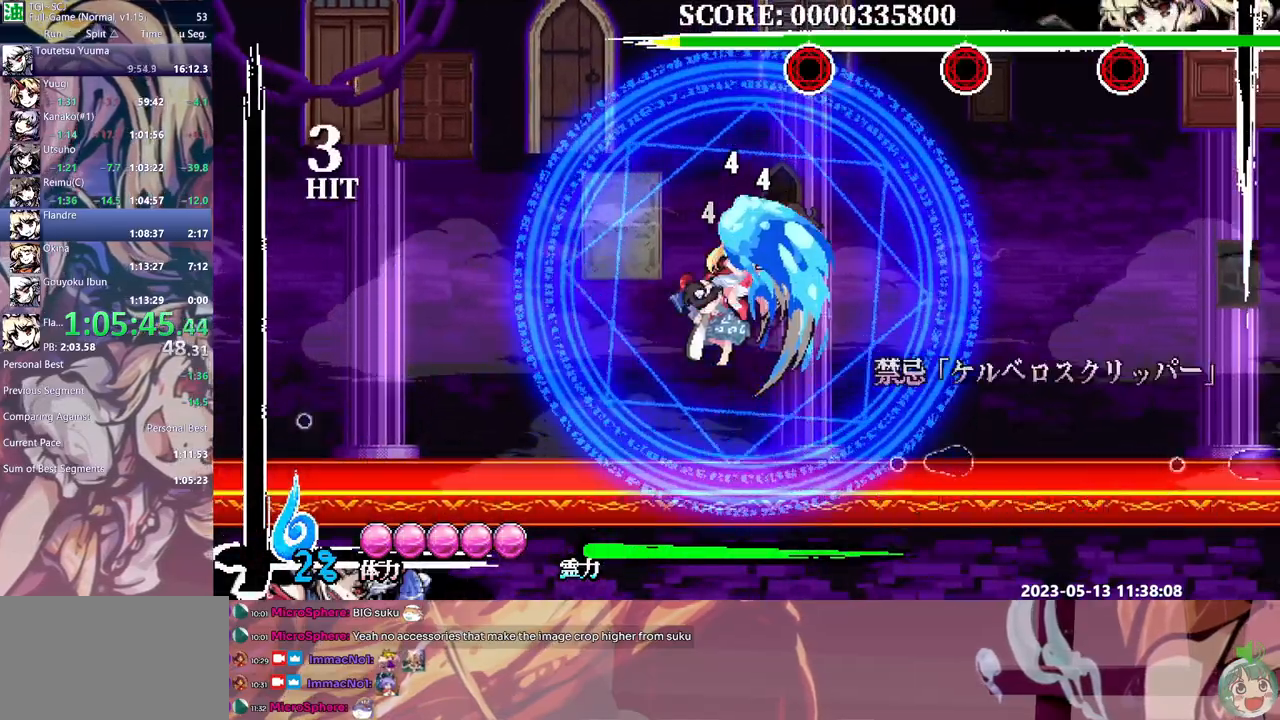
{"dt_ms": 1000, "buttons": []}
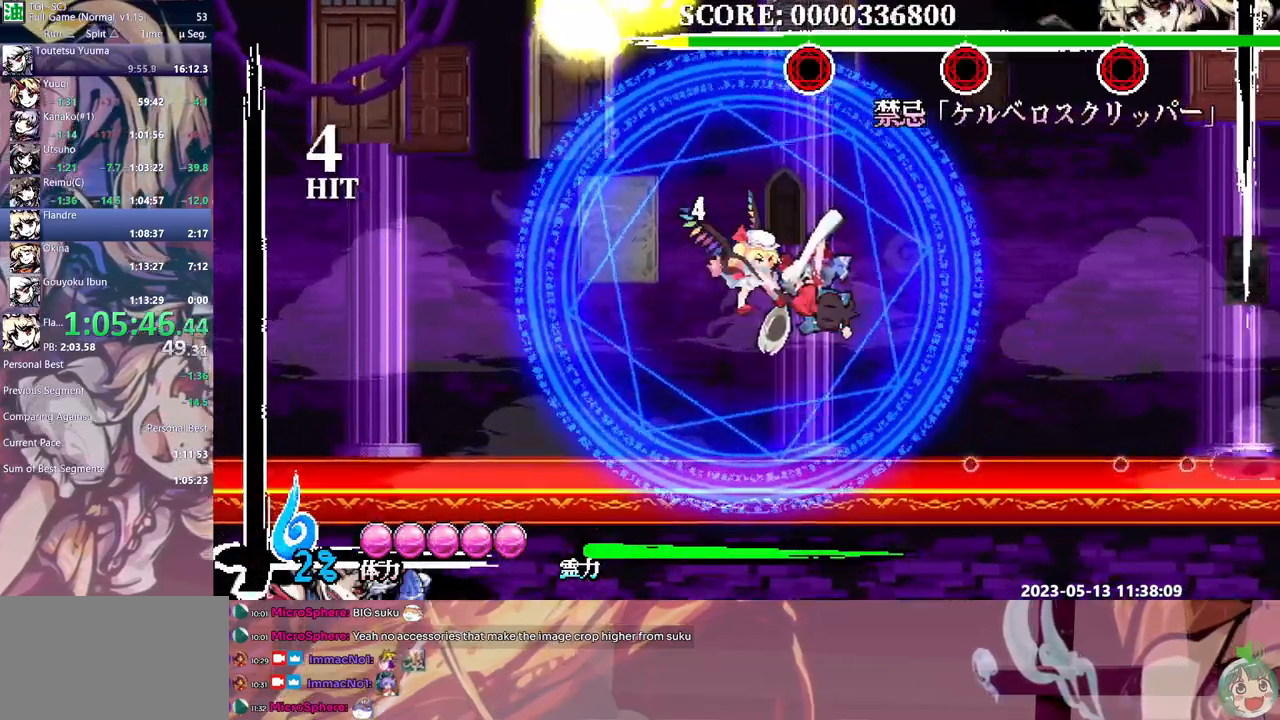
{"dt_ms": 500, "buttons": [], "events": [[67, "Y", "down"], [150, "Y", "up"], [217, "Y", "down"], [283, "Y", "up"], [333, "Y", "down"], [433, "Y", "up"], [450, "DPAD_UP", "down"], [500, "DPAD_UP", "up"]]}
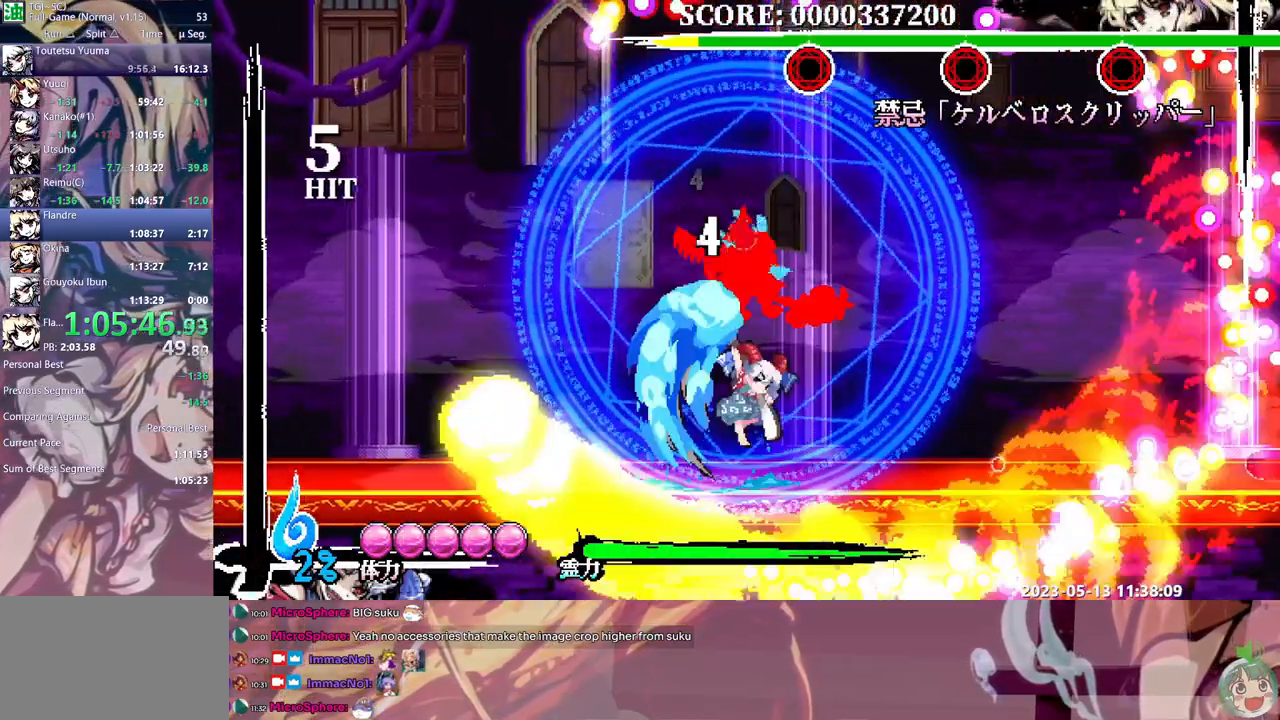
{"dt_ms": 500, "buttons": [], "events": [[150, "B", "down"], [233, "B", "up"], [300, "B", "down"], [367, "B", "up"]]}
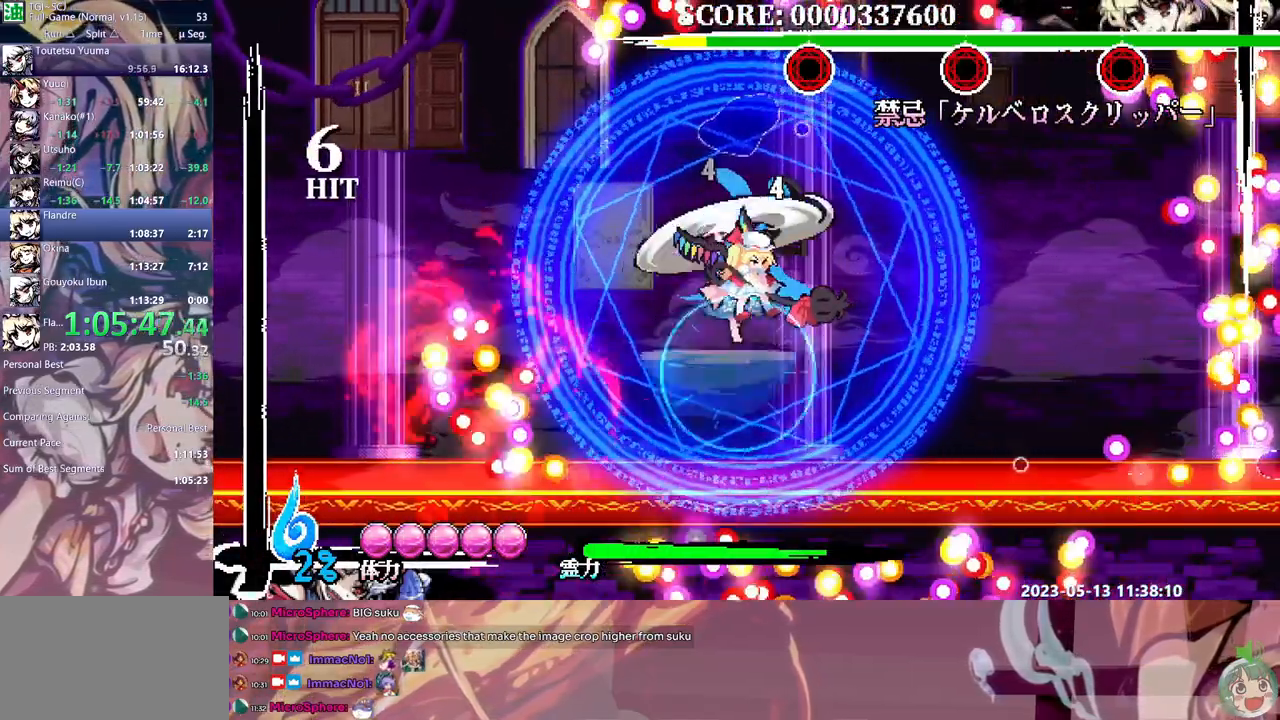
{"dt_ms": 500, "buttons": ["DPAD_LEFT"], "events": [[33, "B", "down"], [100, "B", "up"], [100, "DPAD_RIGHT", "down"], [133, "DPAD_RIGHT", "up"], [200, "Y", "down"], [450, "Y", "up"], [483, "DPAD_LEFT", "down"]]}
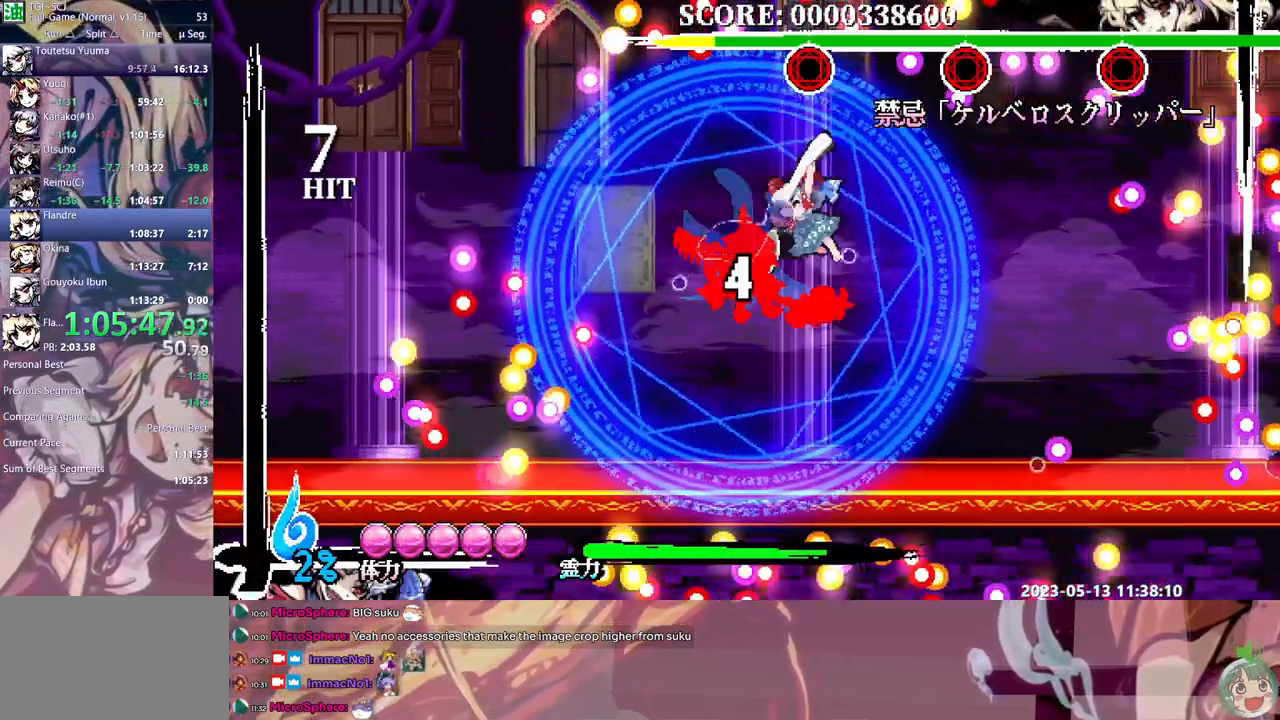
{"dt_ms": 500, "buttons": [], "events": [[33, "DPAD_LEFT", "up"], [150, "Y", "down"], [200, "Y", "up"], [250, "Y", "down"], [317, "Y", "up"], [400, "Y", "down"], [467, "Y", "up"]]}
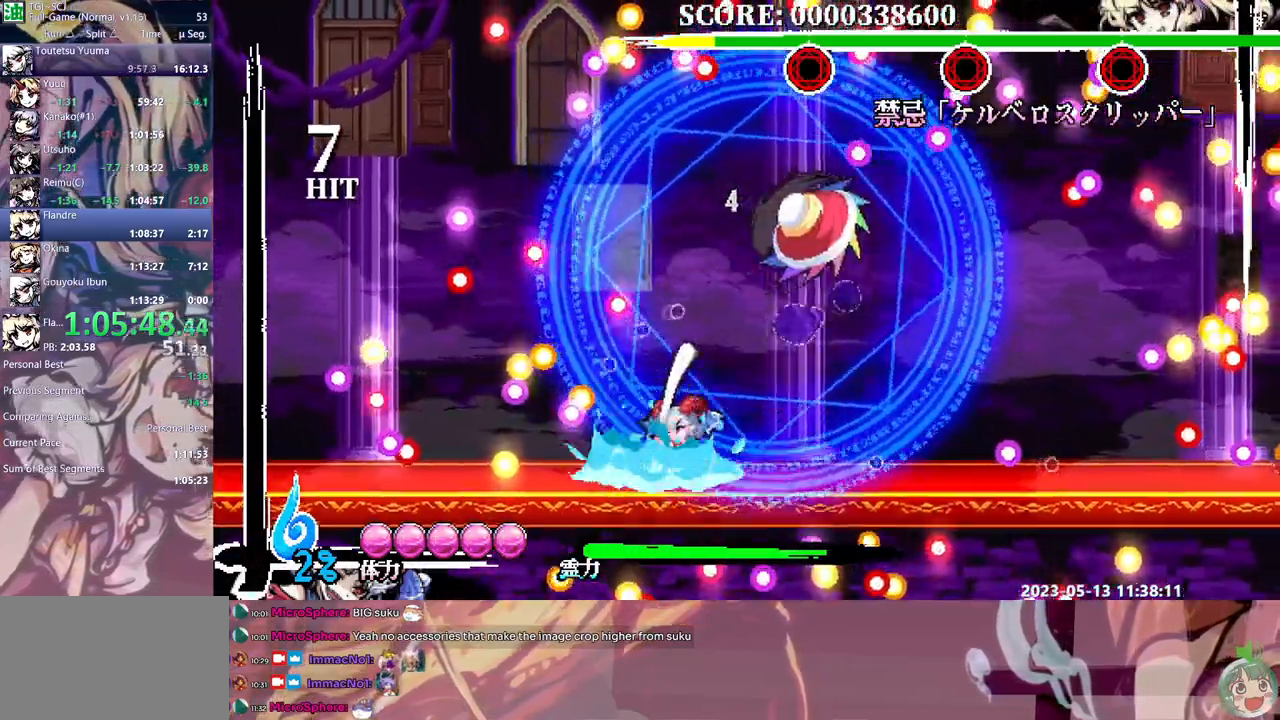
{"dt_ms": 500, "buttons": [], "events": [[50, "Y", "down"], [133, "Y", "up"], [283, "DPAD_UP", "down"], [300, "DPAD_UP", "up"]]}
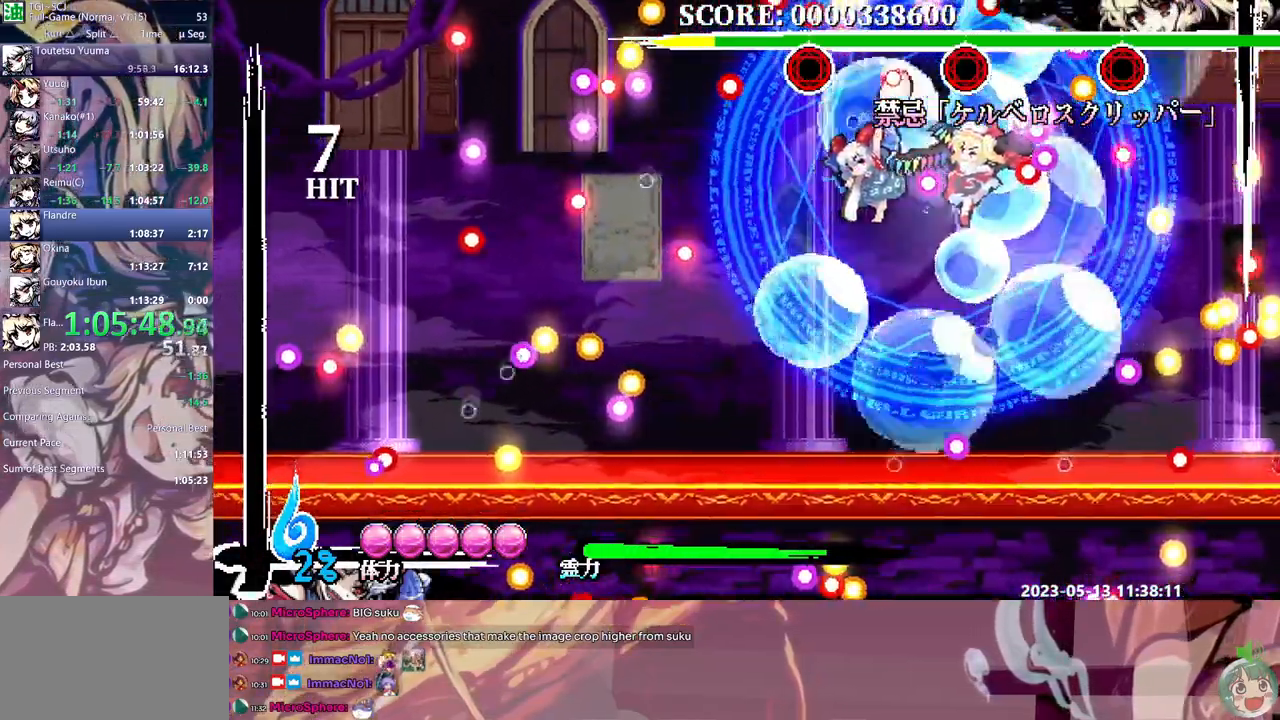
{"dt_ms": 500, "buttons": ["Y"], "events": [[317, "Y", "down"], [433, "Y", "up"], [483, "Y", "down"]]}
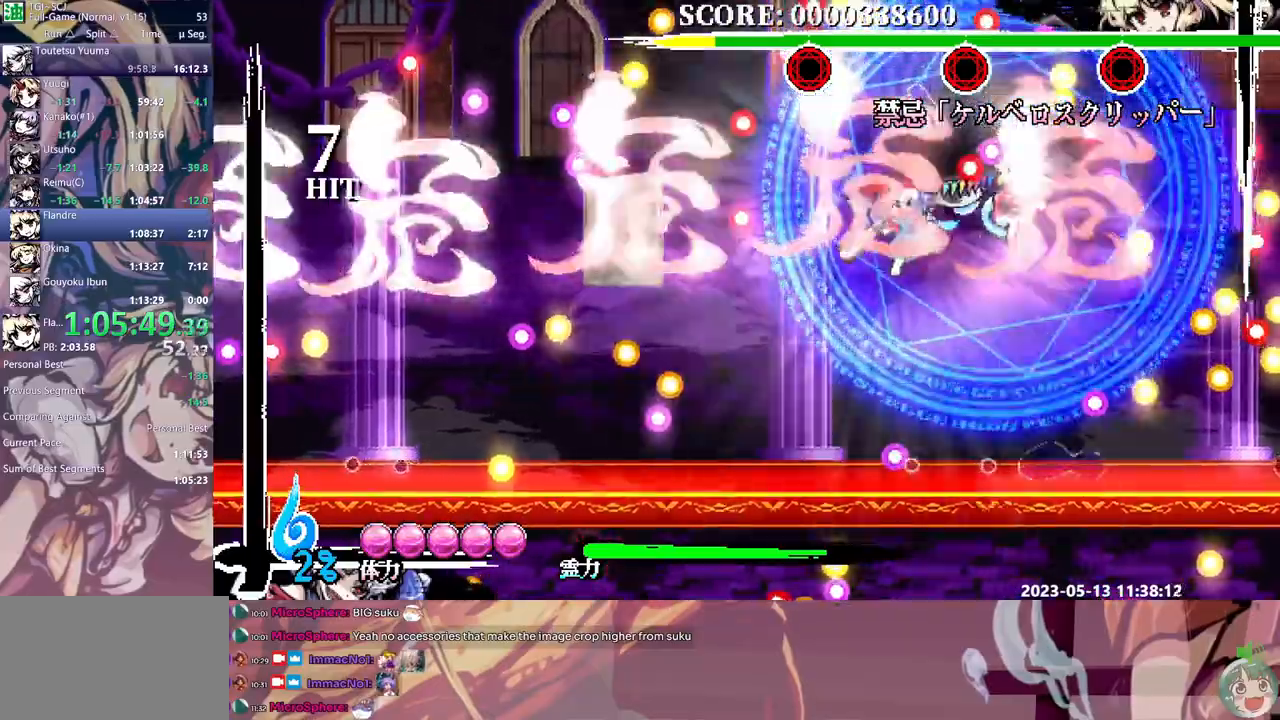
{"dt_ms": 500, "buttons": [], "events": [[67, "Y", "up"], [117, "Y", "down"], [200, "Y", "up"], [250, "Y", "down"], [333, "Y", "up"], [367, "DPAD_RIGHT", "down"], [383, "DPAD_RIGHT", "up"]]}
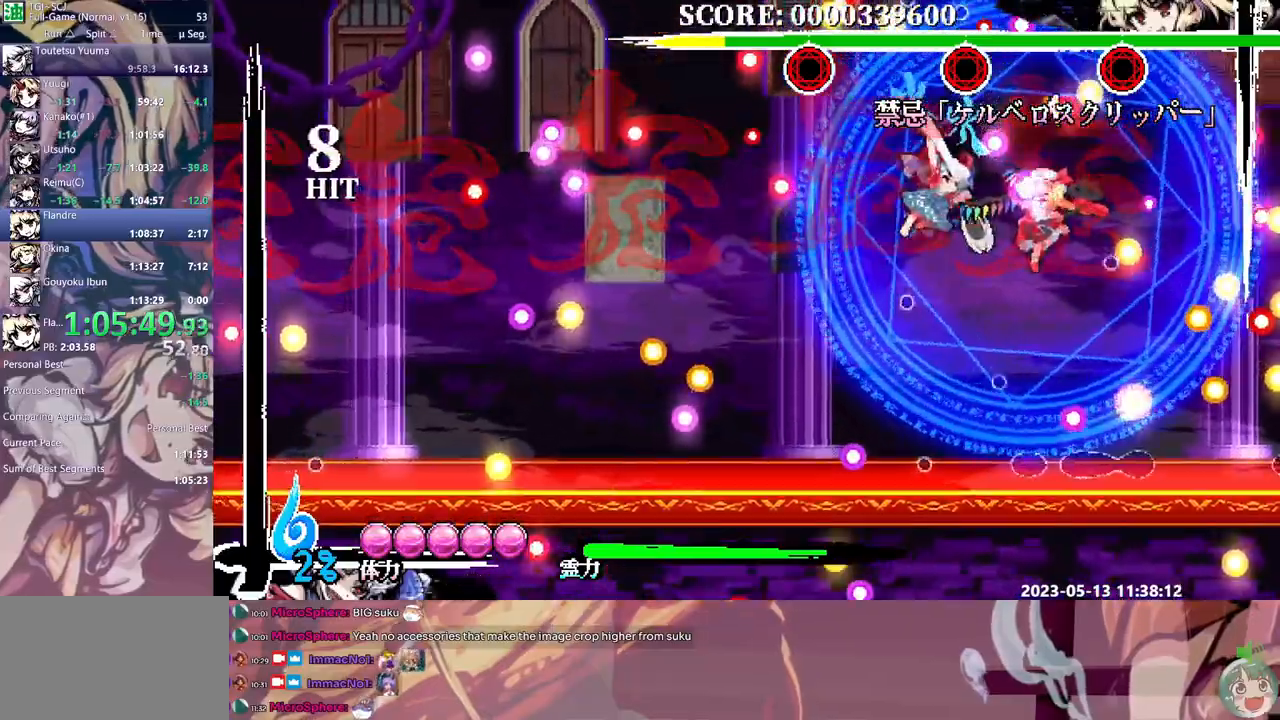
{"dt_ms": 500, "buttons": [], "events": []}
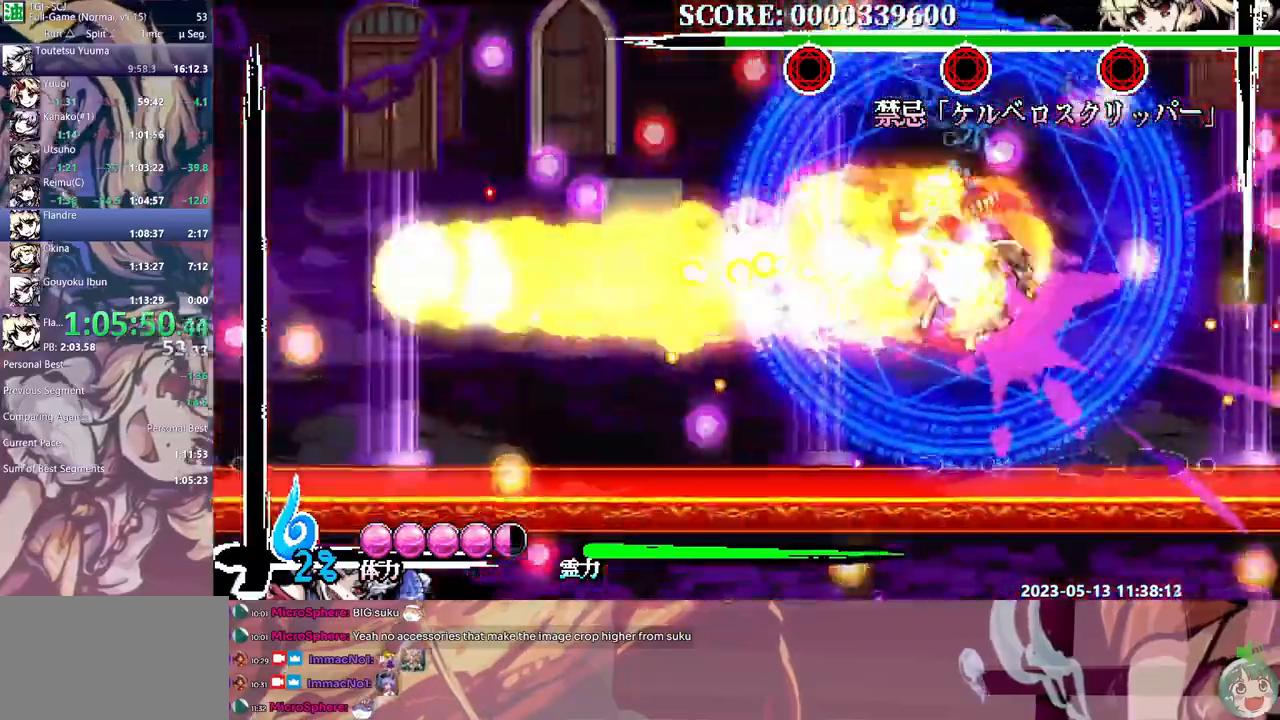
{"dt_ms": 500, "buttons": []}
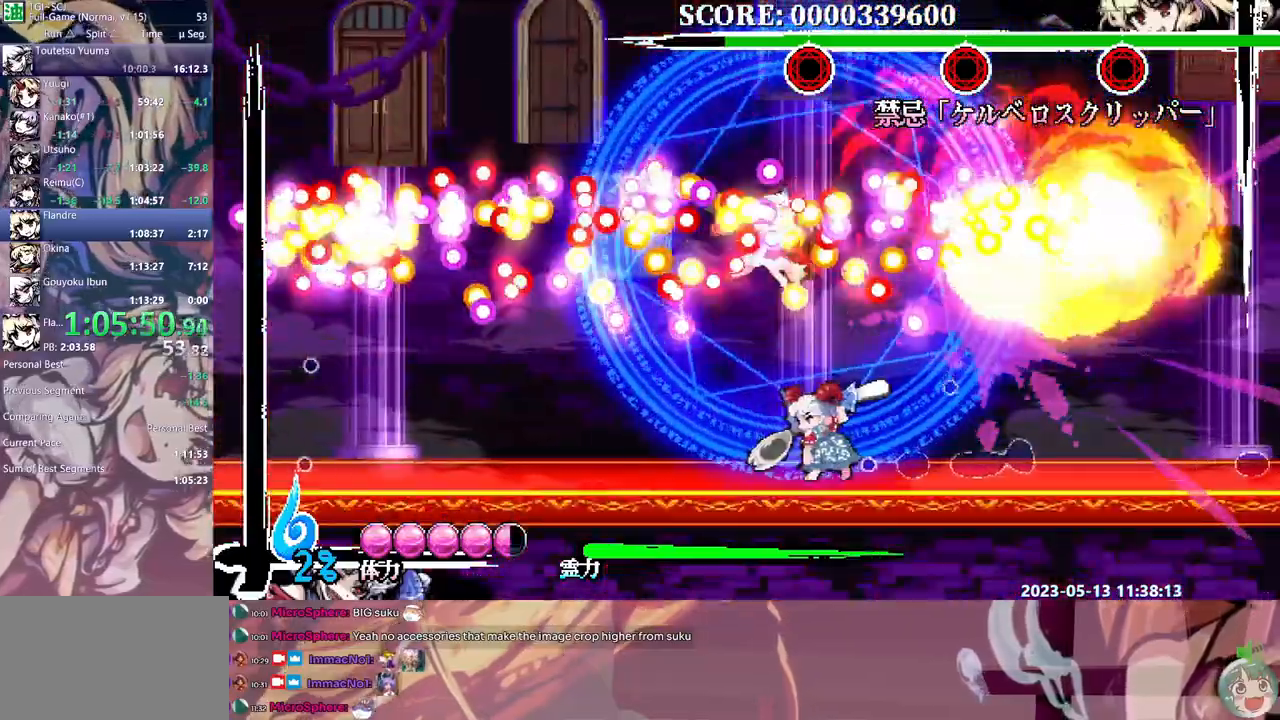
{"dt_ms": 500, "buttons": ["Y"], "events": [[83, "B", "down"], [117, "DPAD_LEFT", "down"], [150, "B", "up"], [417, "DPAD_LEFT", "up"], [450, "Y", "down"]]}
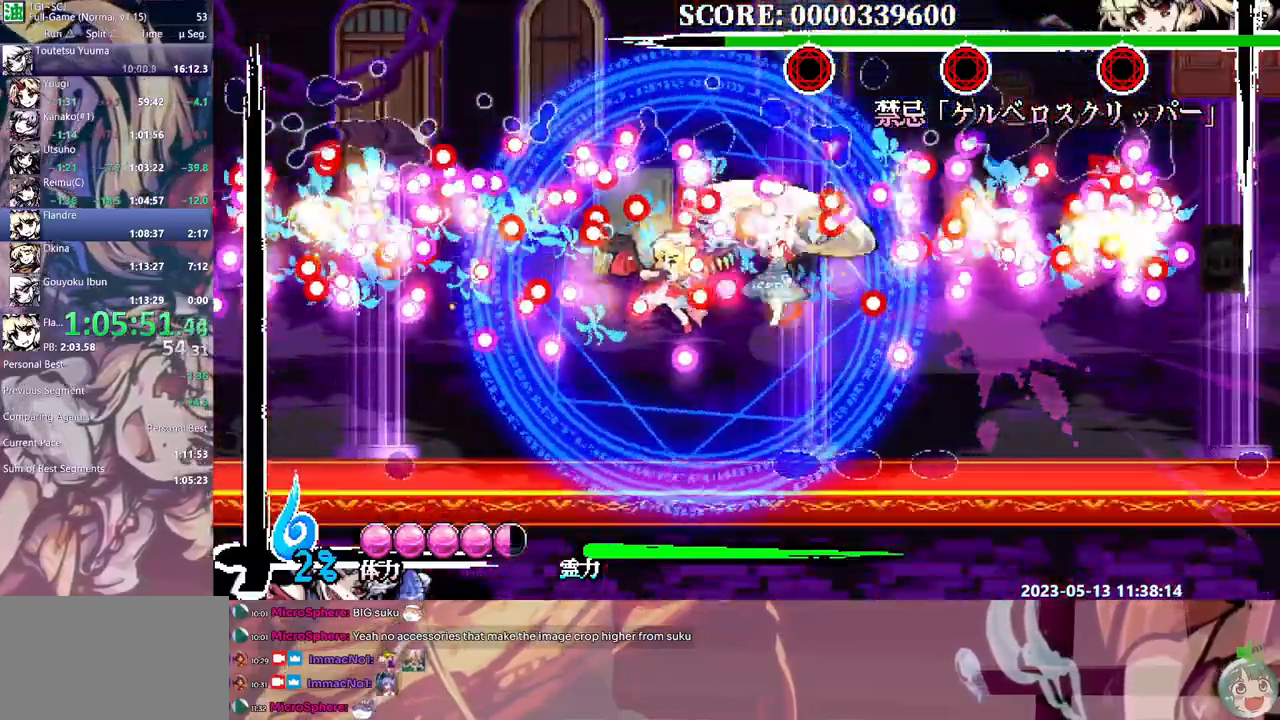
{"dt_ms": 500, "buttons": [], "events": [[17, "Y", "up"], [100, "Y", "down"], [167, "Y", "up"], [200, "DPAD_LEFT", "down"], [233, "DPAD_LEFT", "up"], [233, "DPAD_UP", "down"], [283, "DPAD_UP", "up"]]}
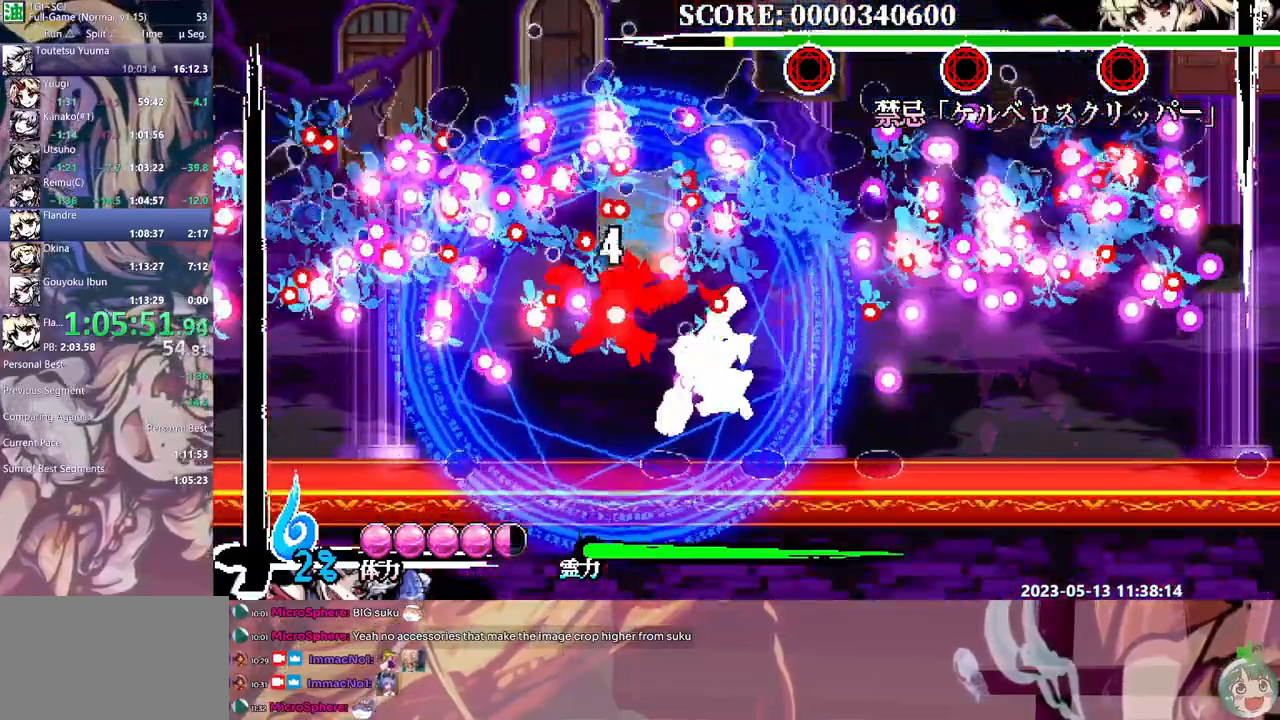
{"dt_ms": 500, "buttons": [], "events": [[400, "B", "down"], [450, "B", "up"]]}